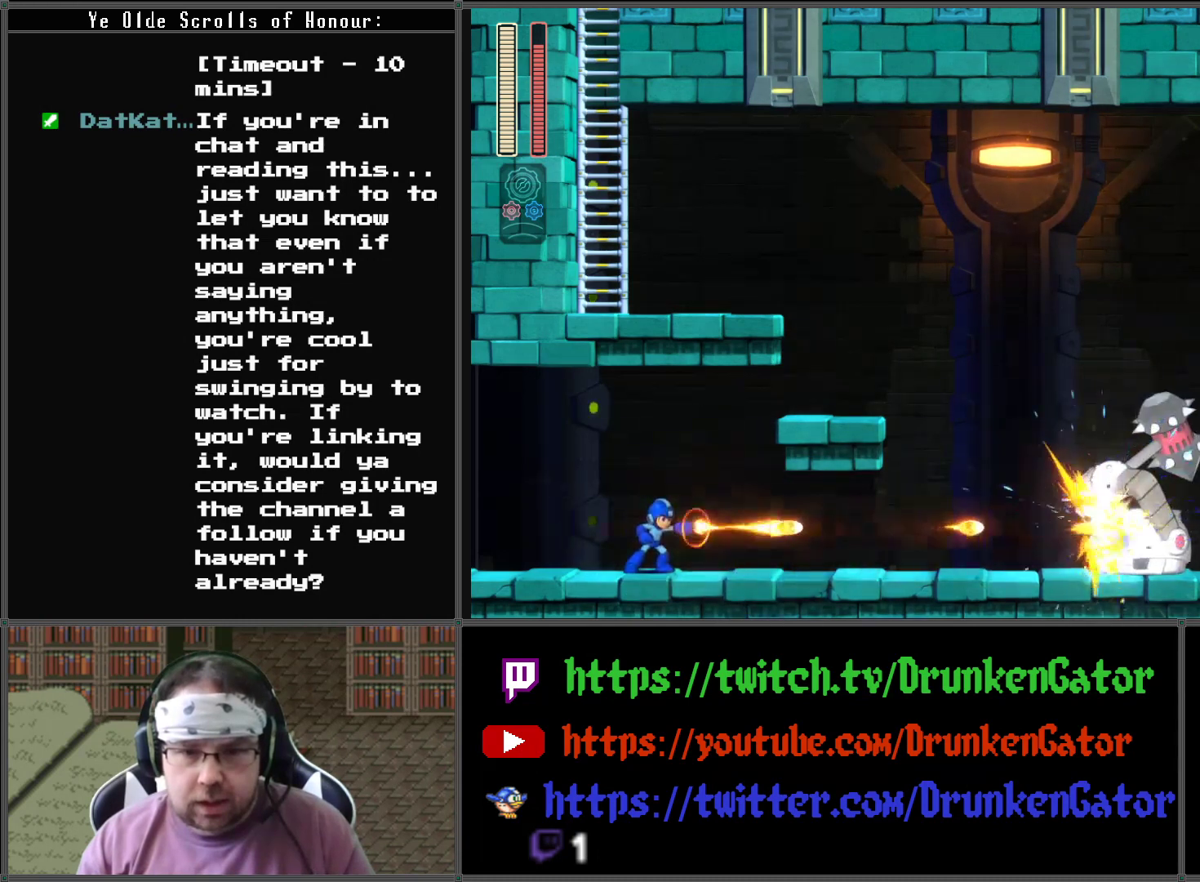
Gameplay with a controller (Xbox layout); each line is a JSON object with the inputs held at the frame after it. "events" lists button and stick changes between this image and that frame as [ms after this image, input, new state], when the widget could be followed in between.
{"buttons": ["X"], "left_stick": "center", "right_stick": "center", "events": [[67, "X", "down"], [100, "X", "up"], [200, "X", "down"], [267, "X", "up"], [333, "X", "down"], [400, "X", "up"], [467, "X", "down"]]}
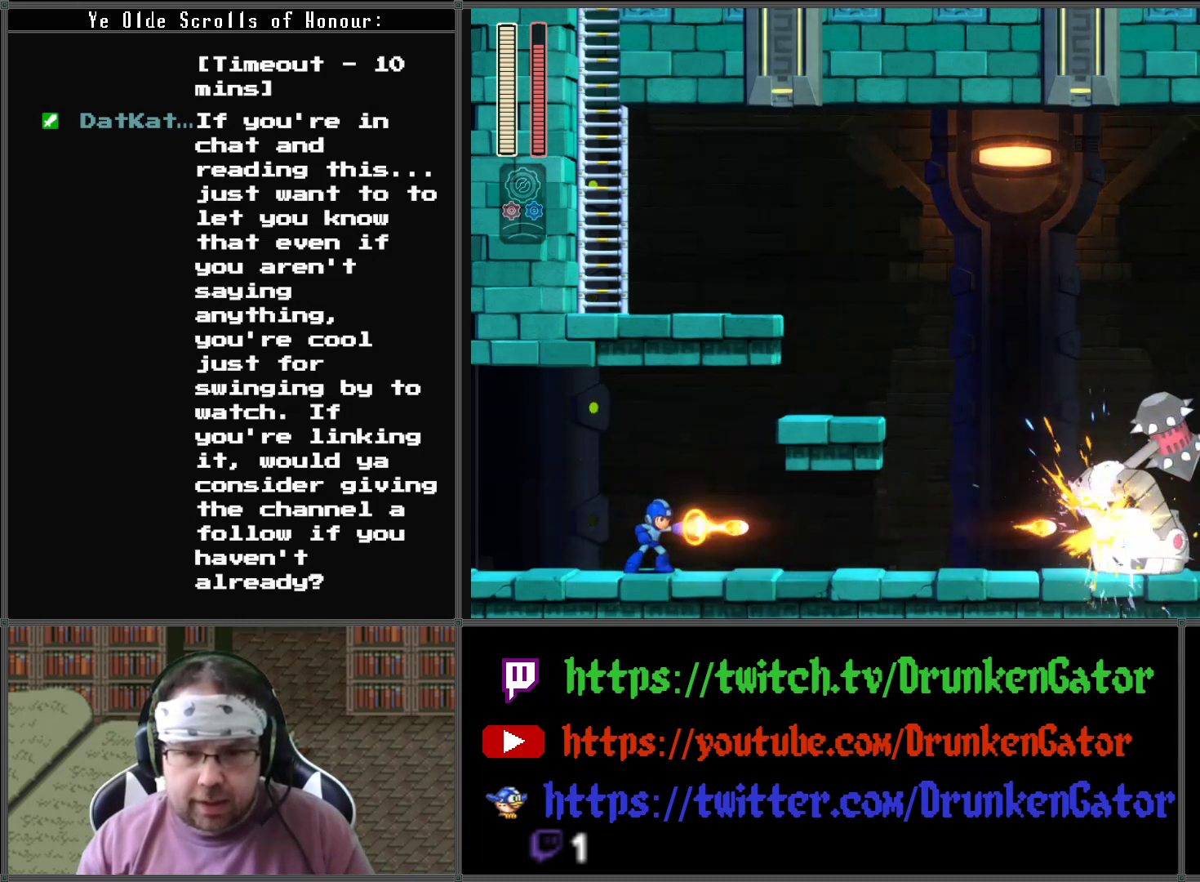
{"buttons": ["DPAD_RIGHT"], "left_stick": "center", "right_stick": "center", "events": [[33, "X", "up"], [133, "X", "down"], [167, "X", "up"], [233, "X", "down"], [333, "X", "up"], [400, "DPAD_RIGHT", "down"], [400, "X", "down"], [467, "X", "up"]]}
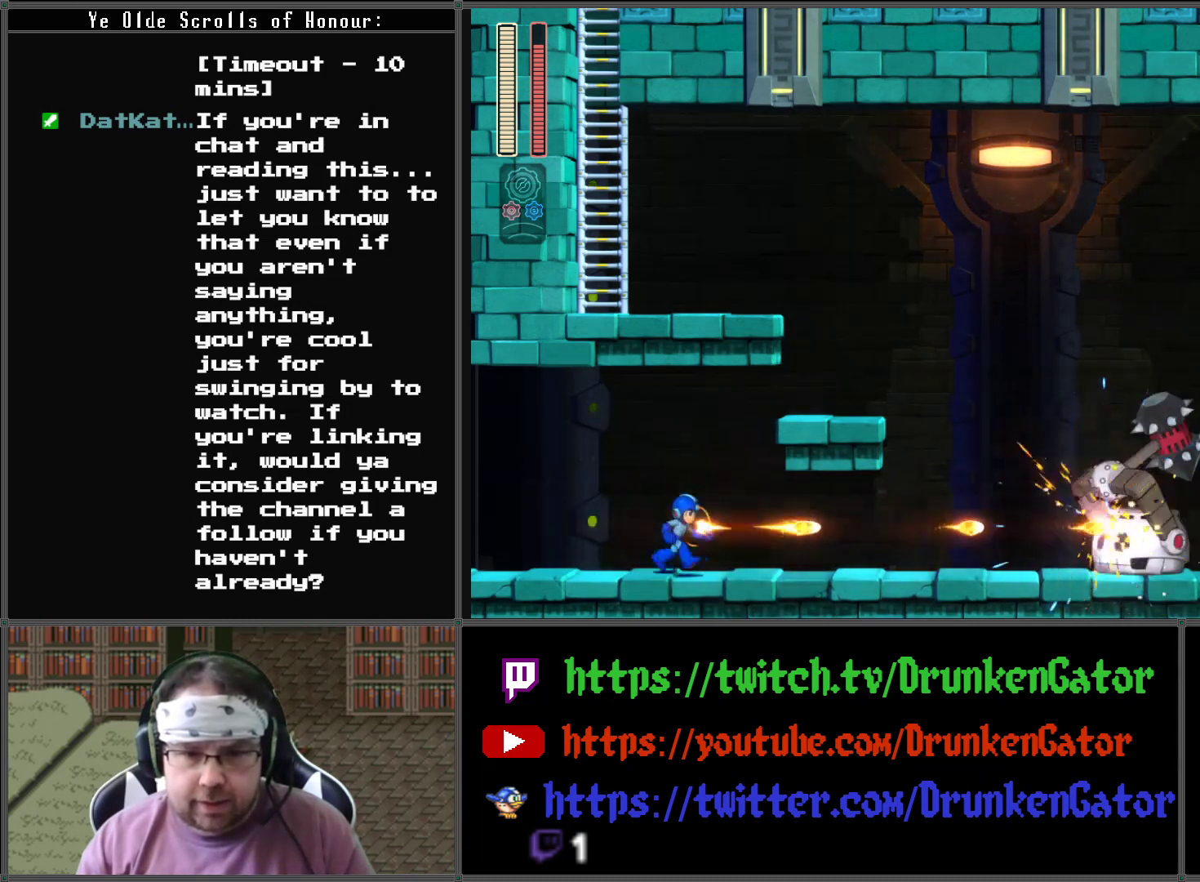
{"buttons": ["X", "DPAD_RIGHT"], "left_stick": "center", "right_stick": "center", "events": [[67, "X", "down"], [133, "X", "up"], [233, "X", "down"], [267, "X", "up"], [367, "X", "down"], [433, "X", "up"], [500, "X", "down"]]}
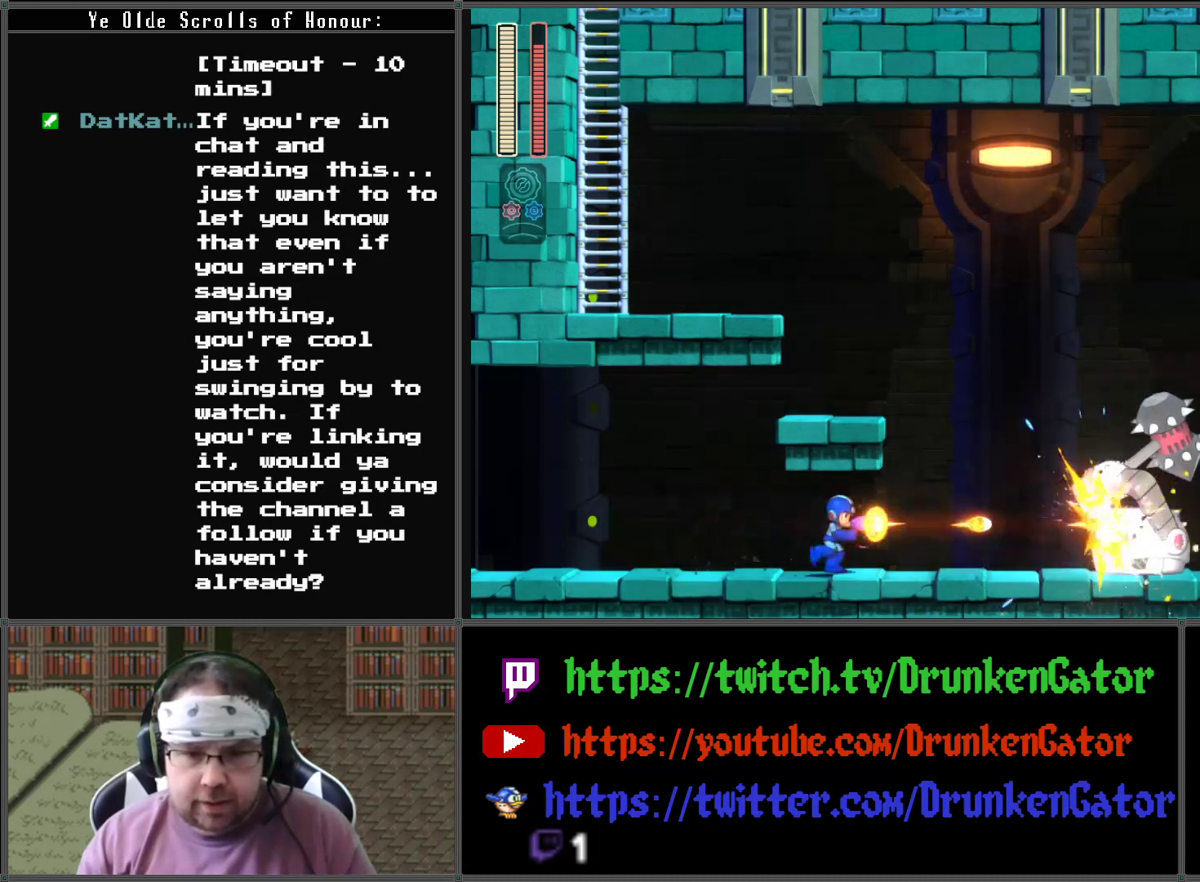
{"buttons": ["X", "DPAD_RIGHT"], "left_stick": "center", "right_stick": "center", "events": [[100, "X", "up"], [133, "X", "down"], [233, "X", "up"], [300, "X", "down"]]}
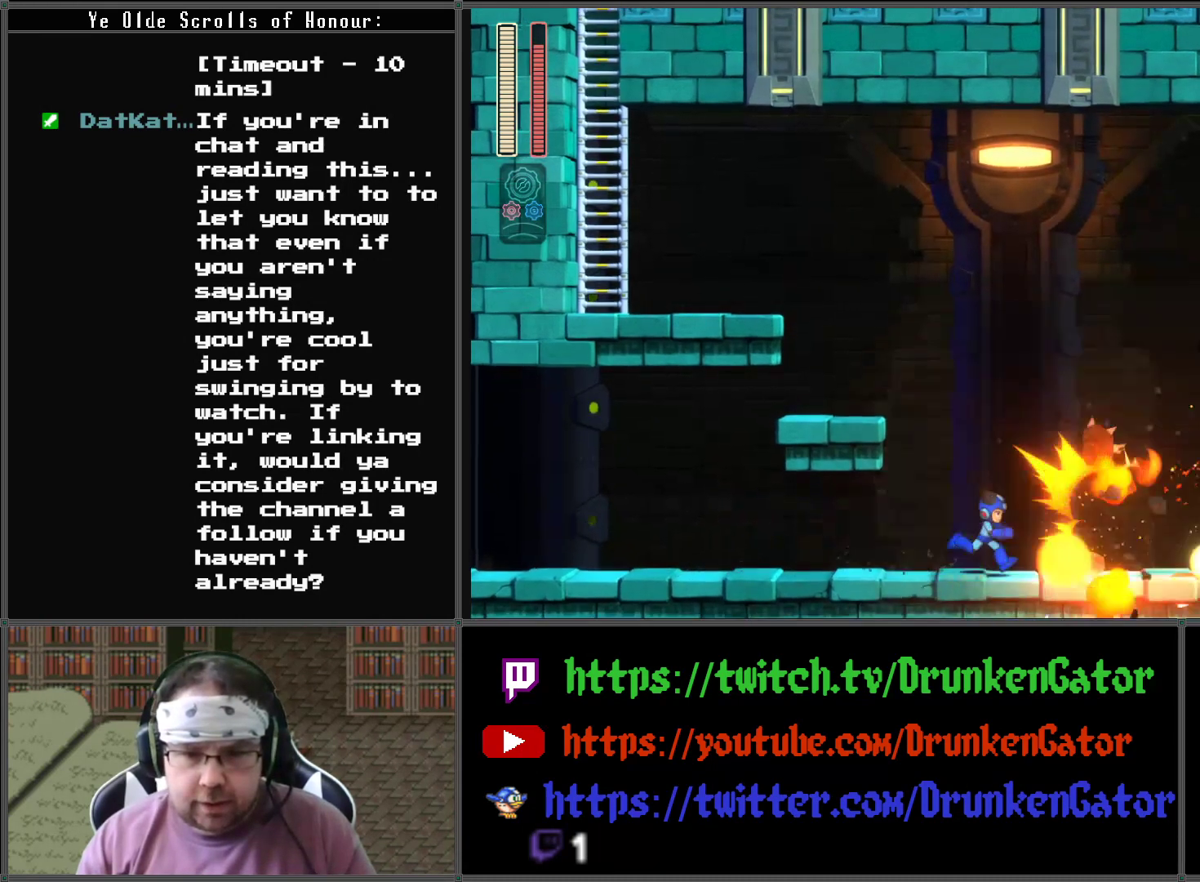
{"buttons": ["X", "DPAD_LEFT"], "left_stick": "center", "right_stick": "center", "events": [[233, "A", "down"], [233, "DPAD_DOWN", "down"], [300, "DPAD_RIGHT", "up"], [433, "DPAD_LEFT", "down"], [500, "A", "up"], [500, "DPAD_DOWN", "up"]]}
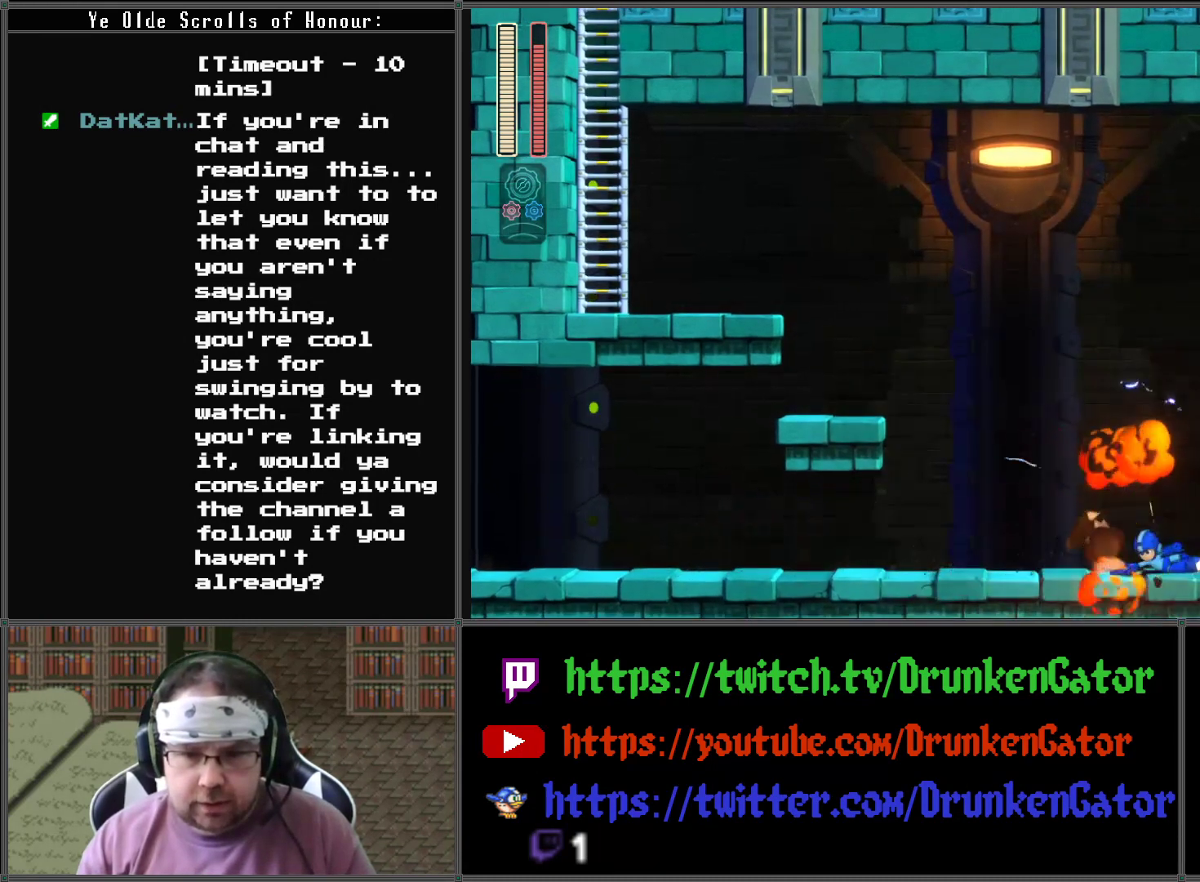
{"buttons": ["A", "X", "DPAD_LEFT"], "left_stick": "center", "right_stick": "center", "events": [[100, "A", "down"]]}
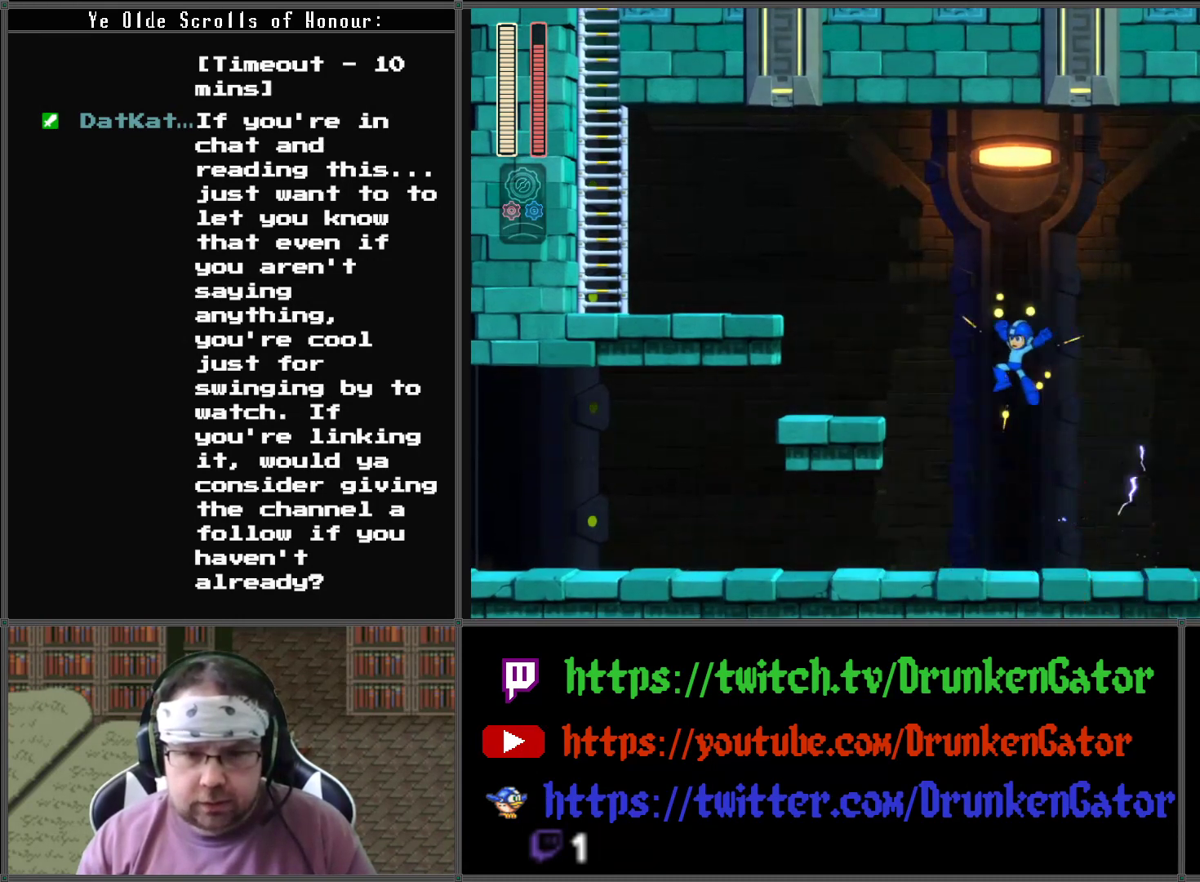
{"buttons": ["A", "X", "DPAD_LEFT"], "left_stick": "center", "right_stick": "center", "events": [[200, "A", "up"], [233, "DPAD_LEFT", "up"], [400, "A", "down"], [467, "DPAD_LEFT", "down"]]}
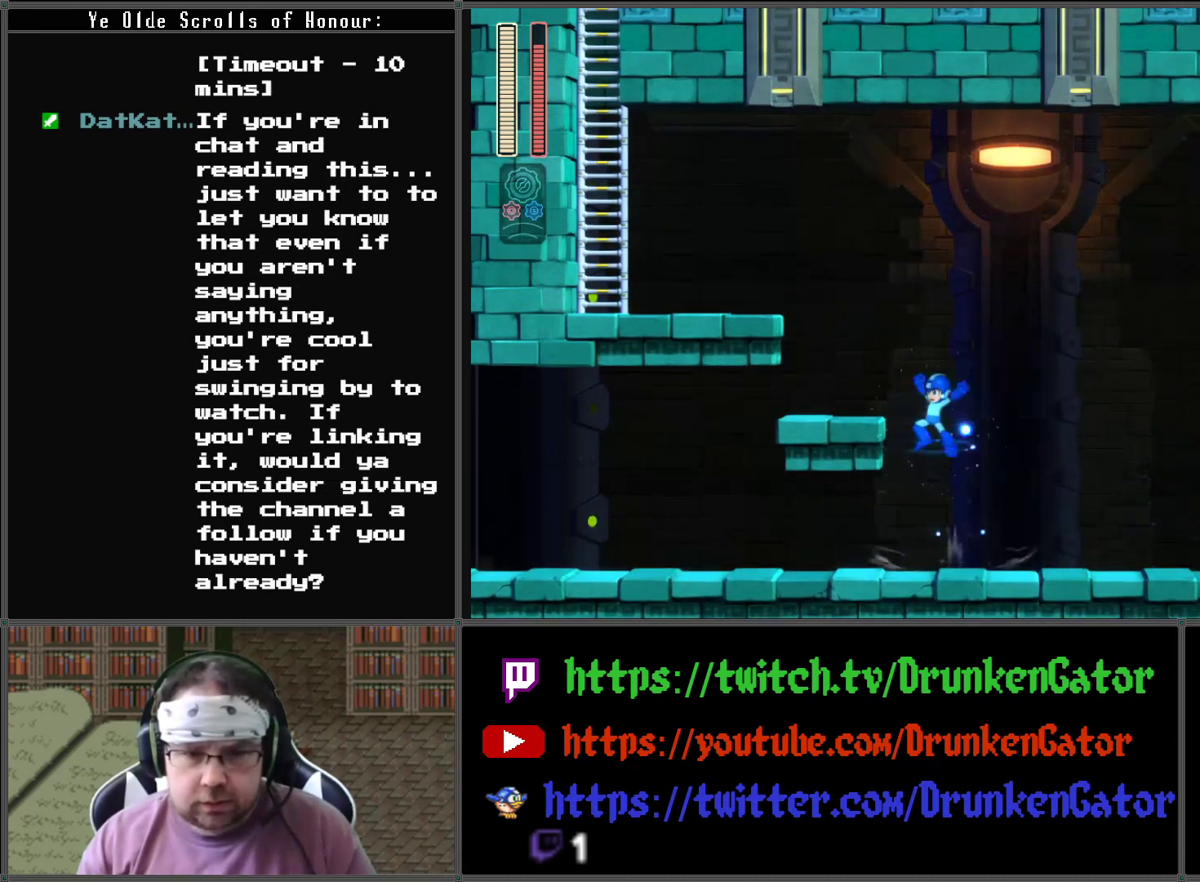
{"buttons": ["A", "X", "DPAD_LEFT"], "left_stick": "center", "right_stick": "center", "events": [[200, "A", "up"], [333, "A", "down"]]}
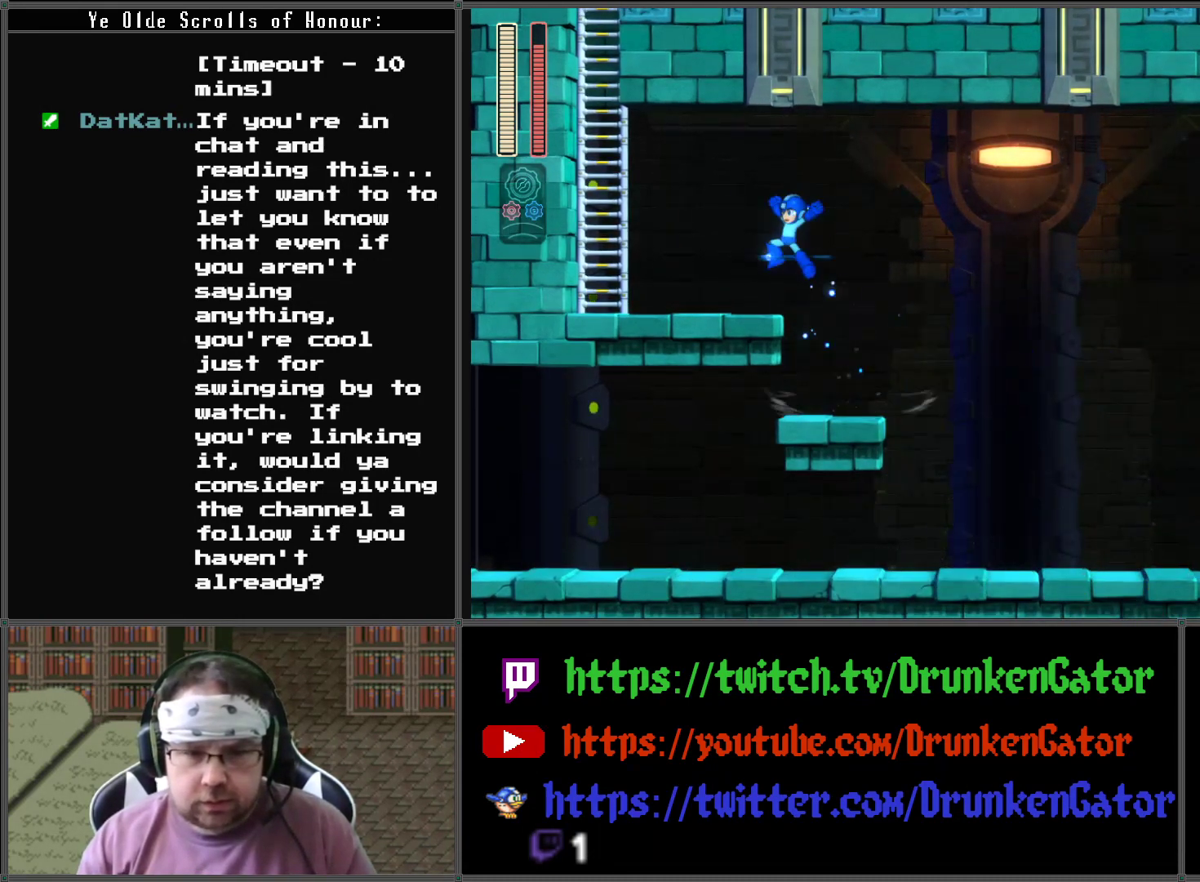
{"buttons": ["X", "DPAD_LEFT"], "left_stick": "center", "right_stick": "center", "events": [[33, "A", "up"]]}
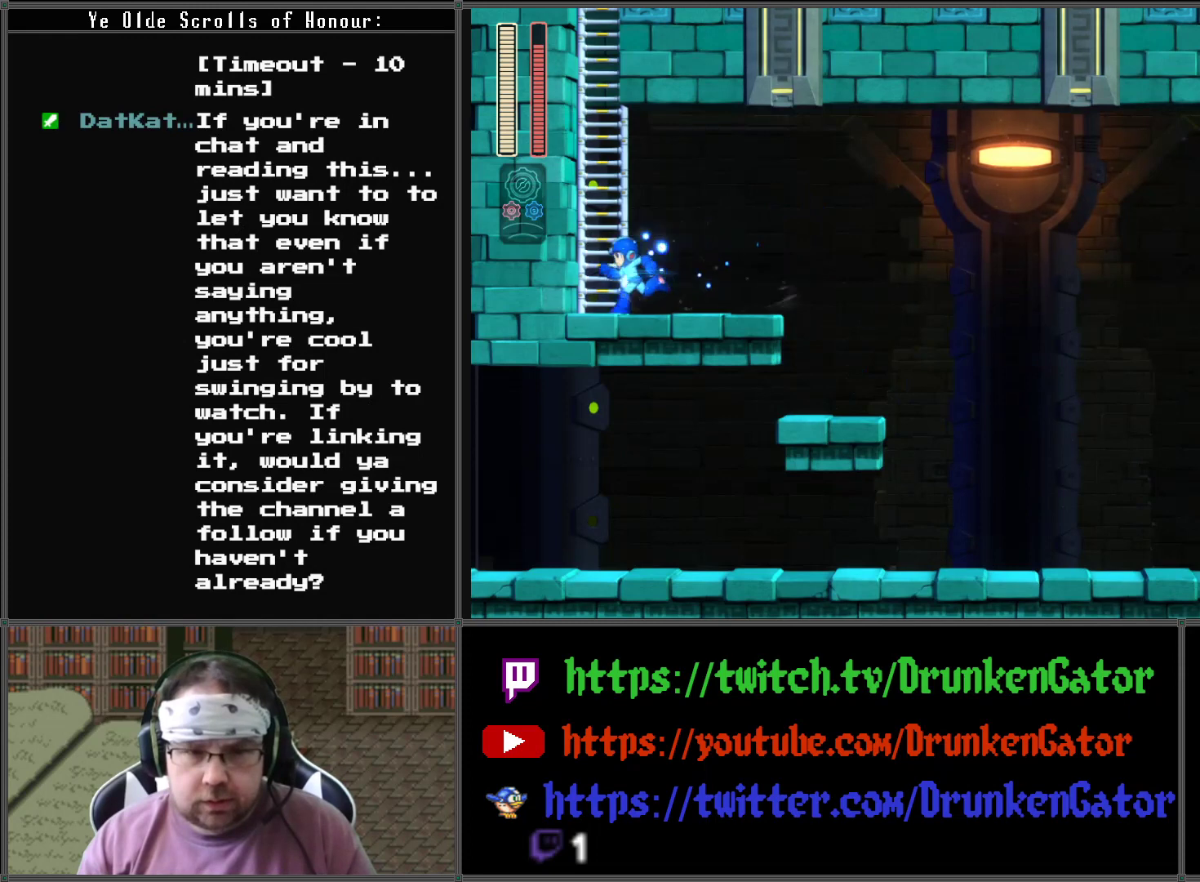
{"buttons": ["X", "DPAD_UP"], "left_stick": "center", "right_stick": "center", "events": [[100, "A", "down"], [333, "DPAD_UP", "down"], [367, "DPAD_LEFT", "up"], [500, "A", "up"]]}
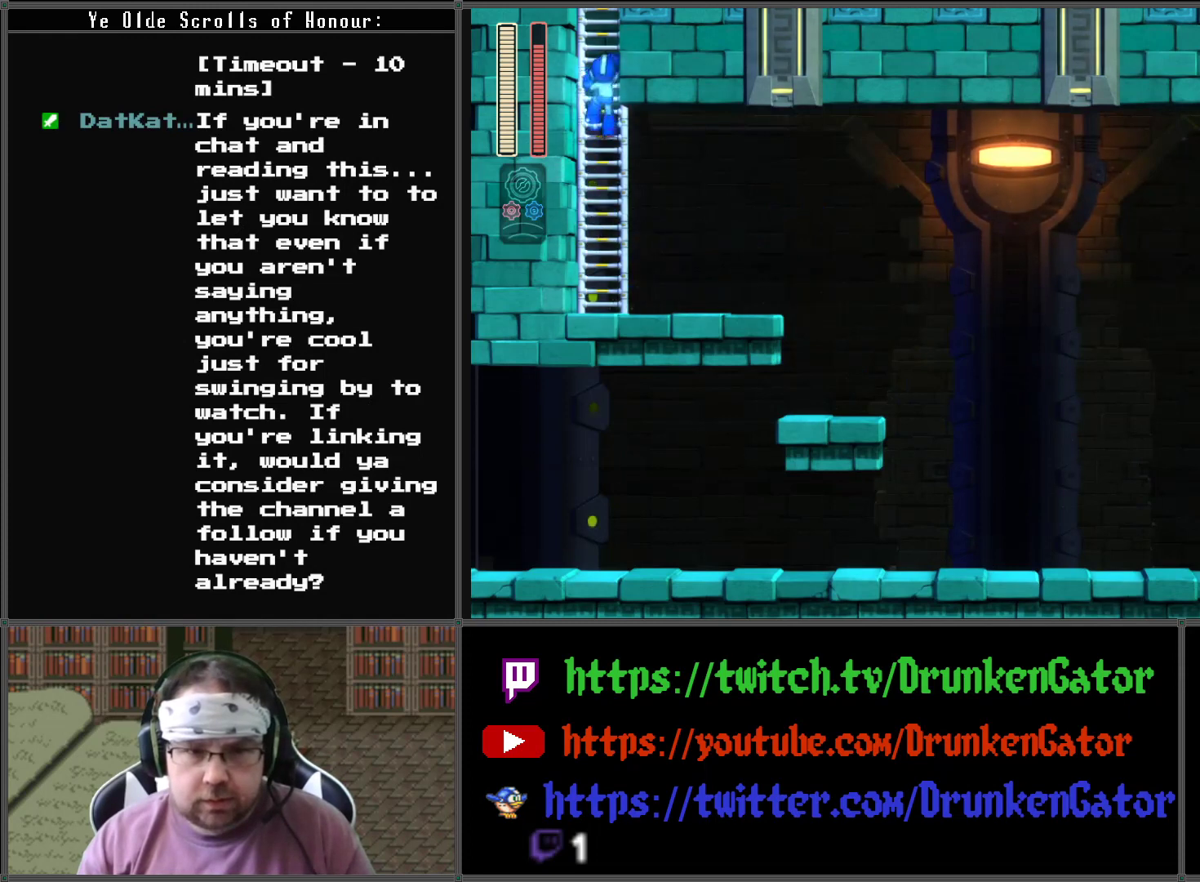
{"buttons": ["X", "DPAD_UP"], "left_stick": "center", "right_stick": "center", "events": []}
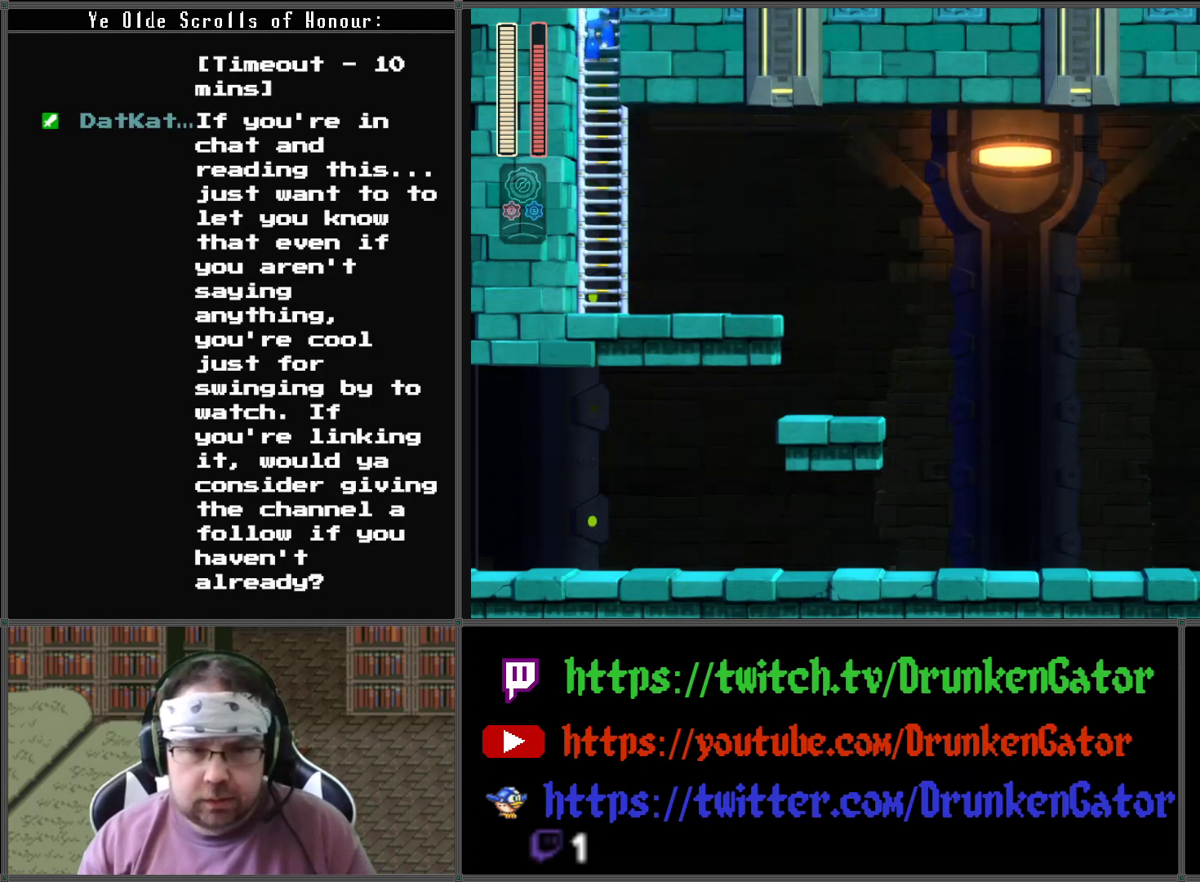
{"buttons": ["X", "DPAD_UP"], "left_stick": "center", "right_stick": "center", "events": []}
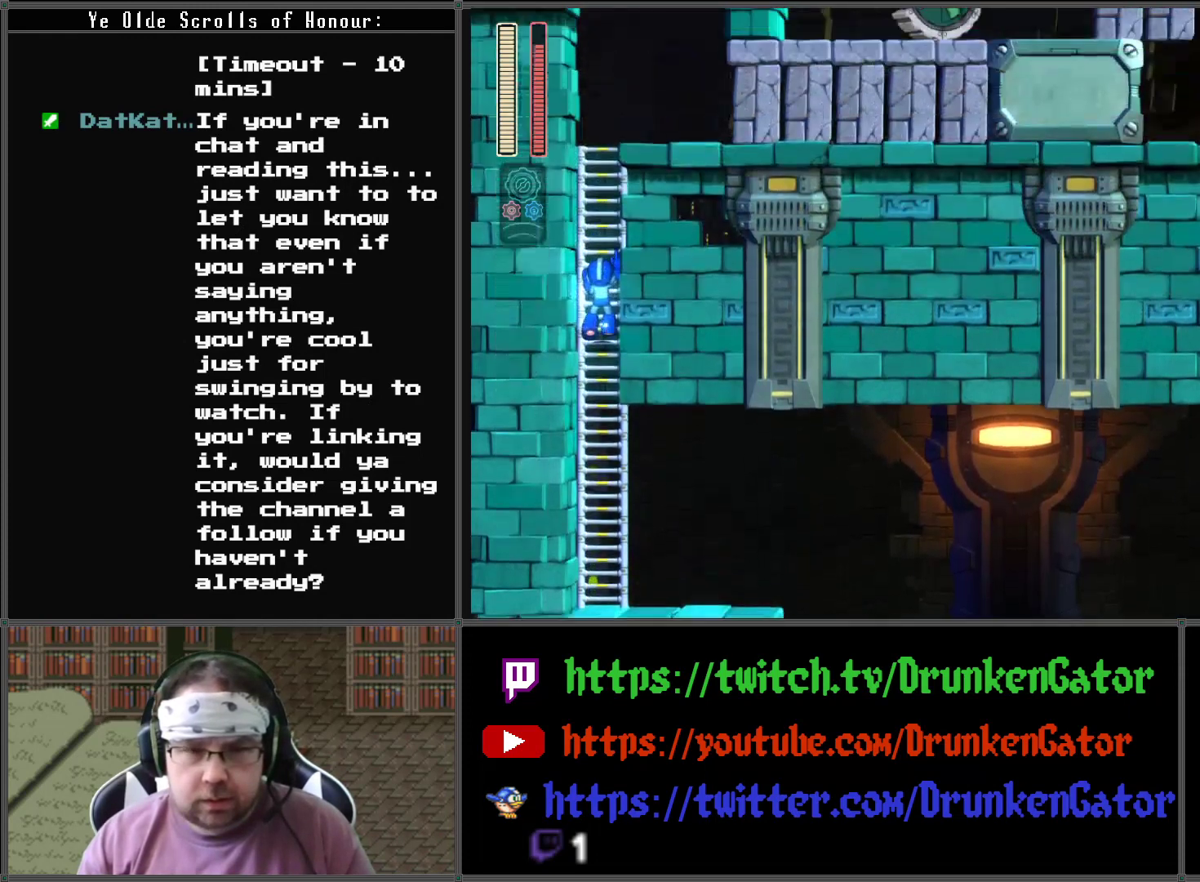
{"buttons": ["X", "DPAD_UP"], "left_stick": "center", "right_stick": "center", "events": []}
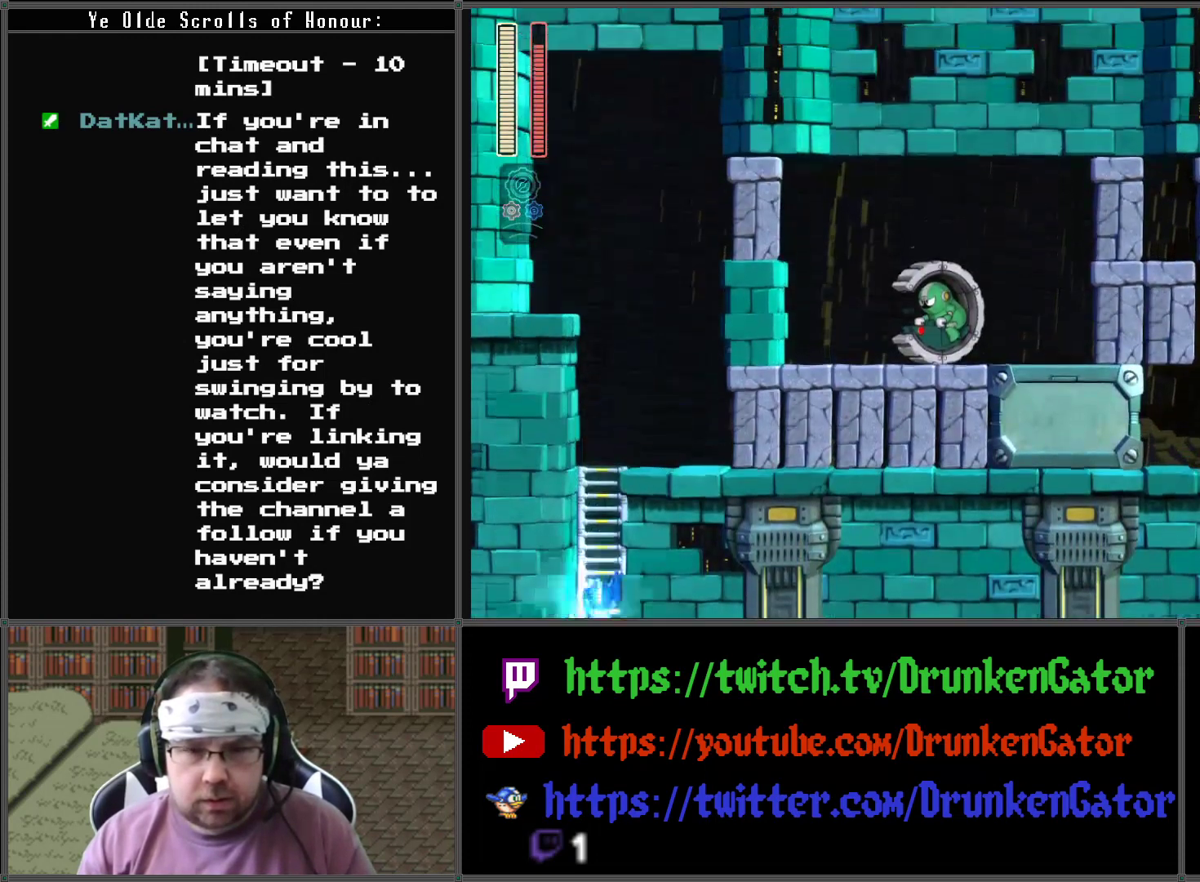
{"buttons": ["X", "DPAD_UP"], "left_stick": "center", "right_stick": "center", "events": []}
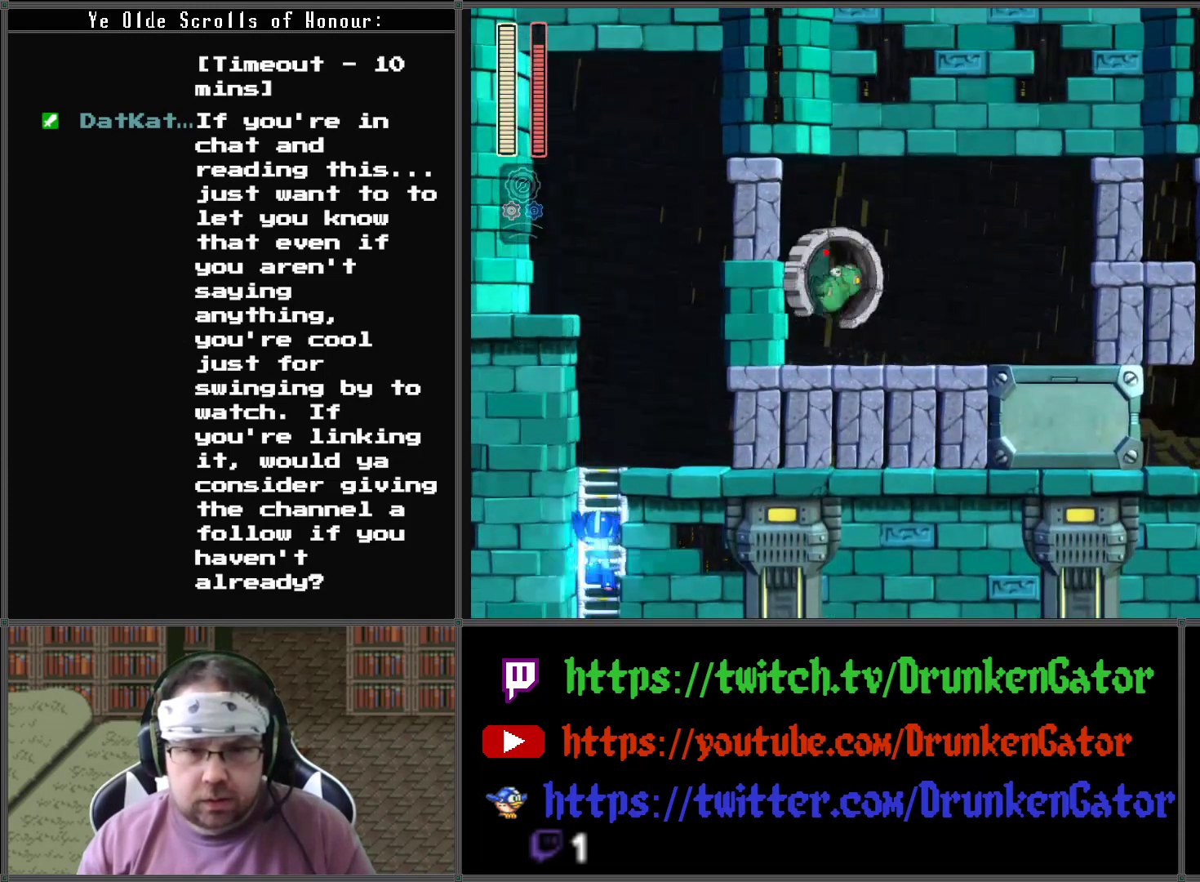
{"buttons": ["X", "DPAD_UP"], "left_stick": "center", "right_stick": "center", "events": []}
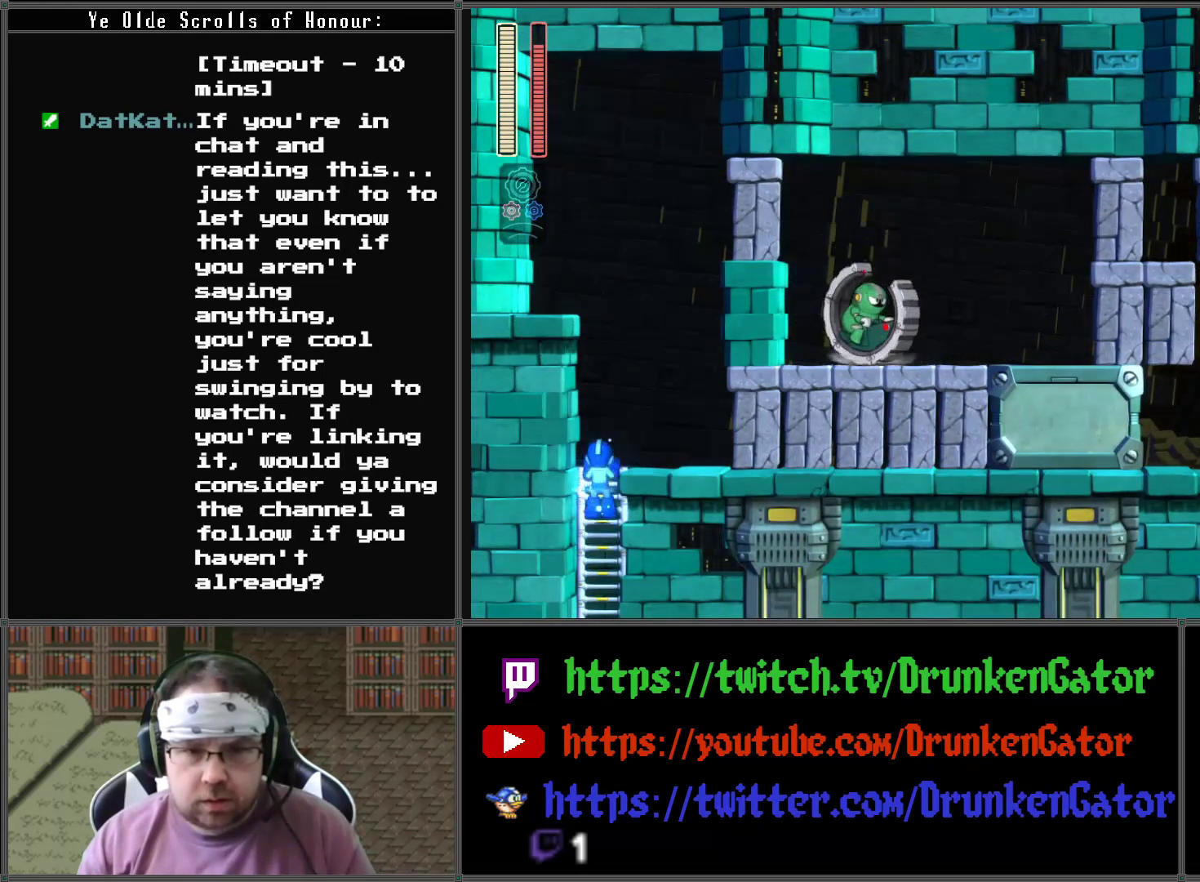
{"buttons": ["X"], "left_stick": "center", "right_stick": "center", "events": [[267, "DPAD_RIGHT", "down"], [333, "DPAD_UP", "up"], [433, "DPAD_RIGHT", "up"]]}
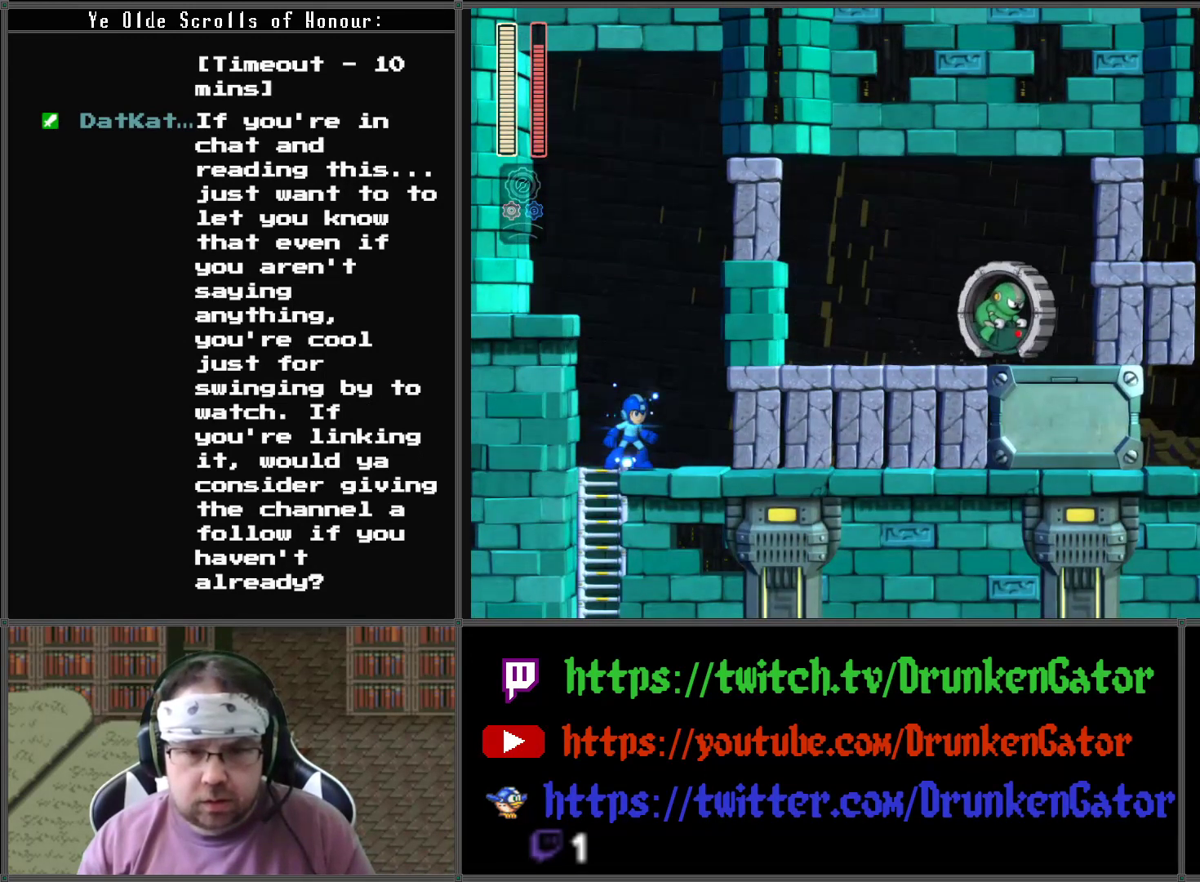
{"buttons": ["X"], "left_stick": "center", "right_stick": "center", "events": []}
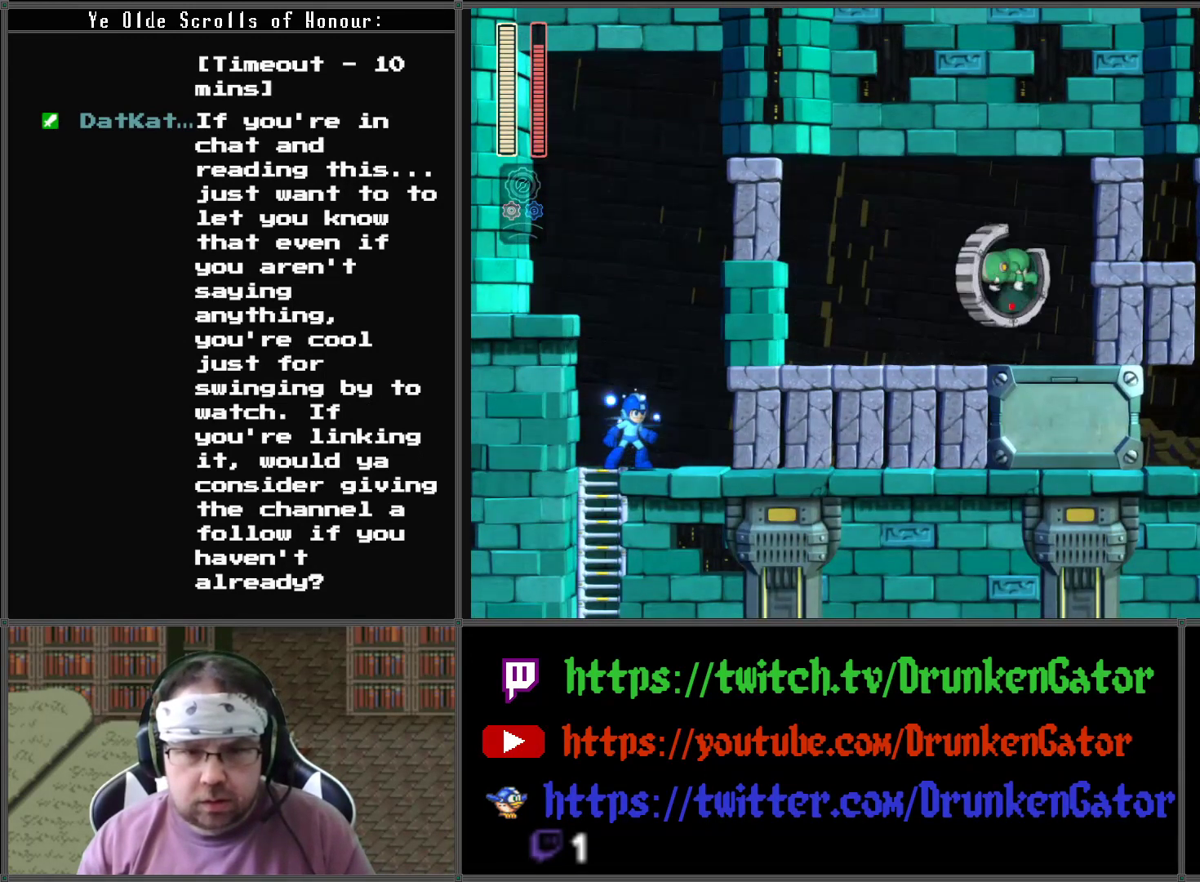
{"buttons": ["X"], "left_stick": "center", "right_stick": "center", "events": []}
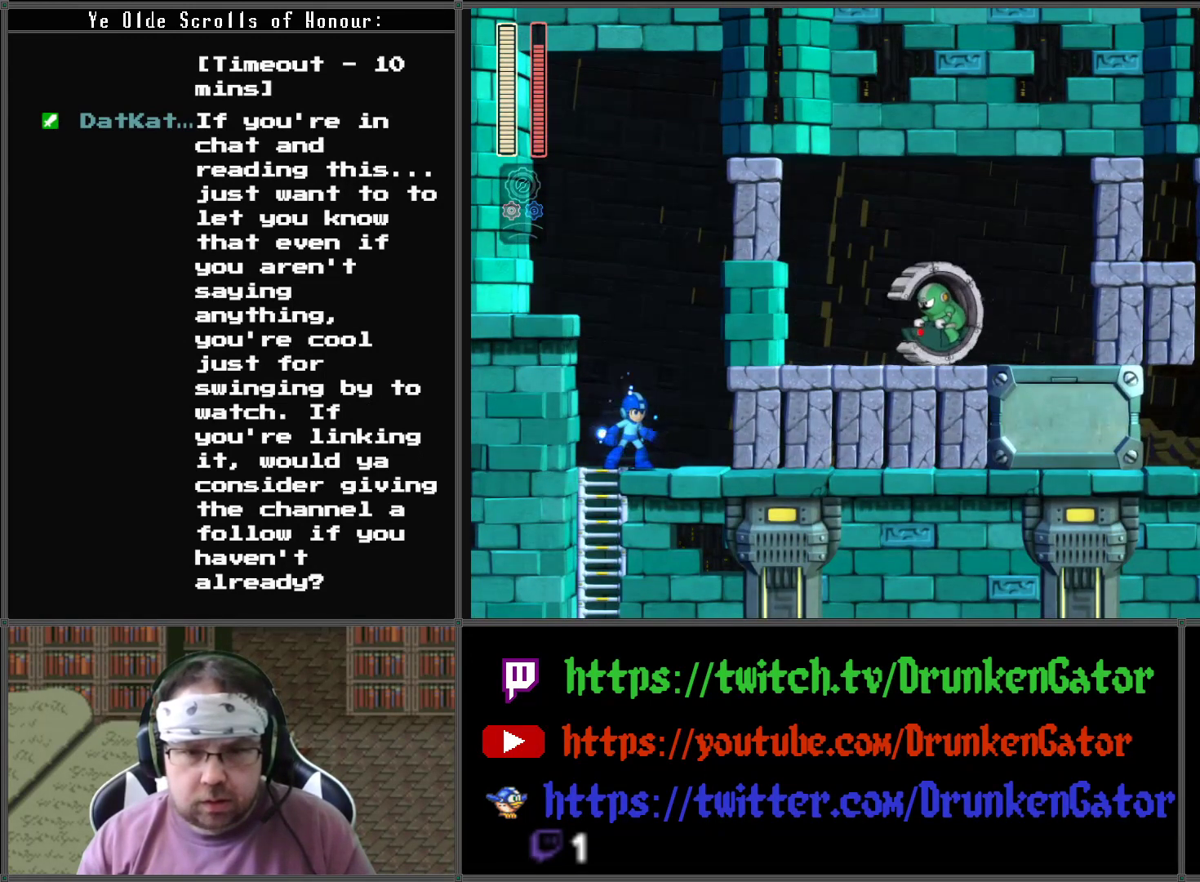
{"buttons": ["X"], "left_stick": "center", "right_stick": "center", "events": []}
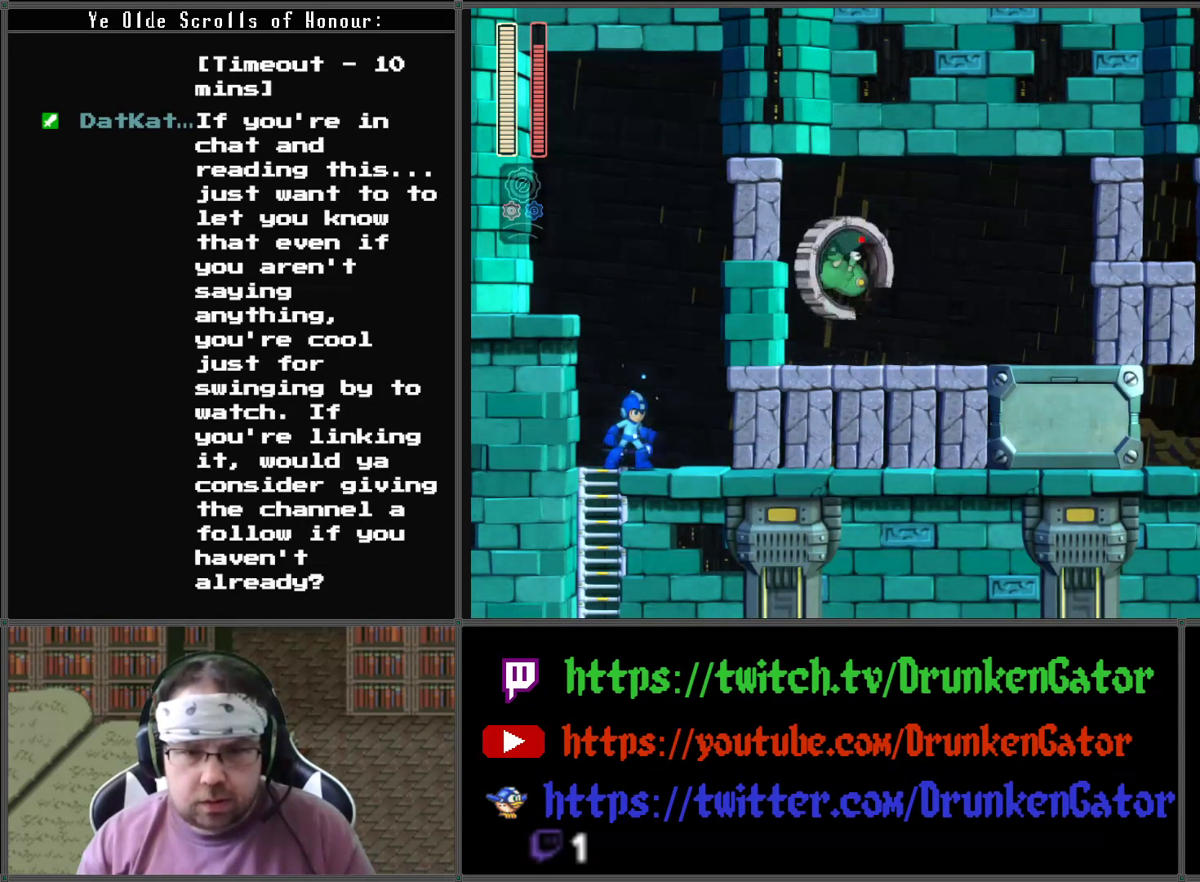
{"buttons": ["X"], "left_stick": "center", "right_stick": "center", "events": []}
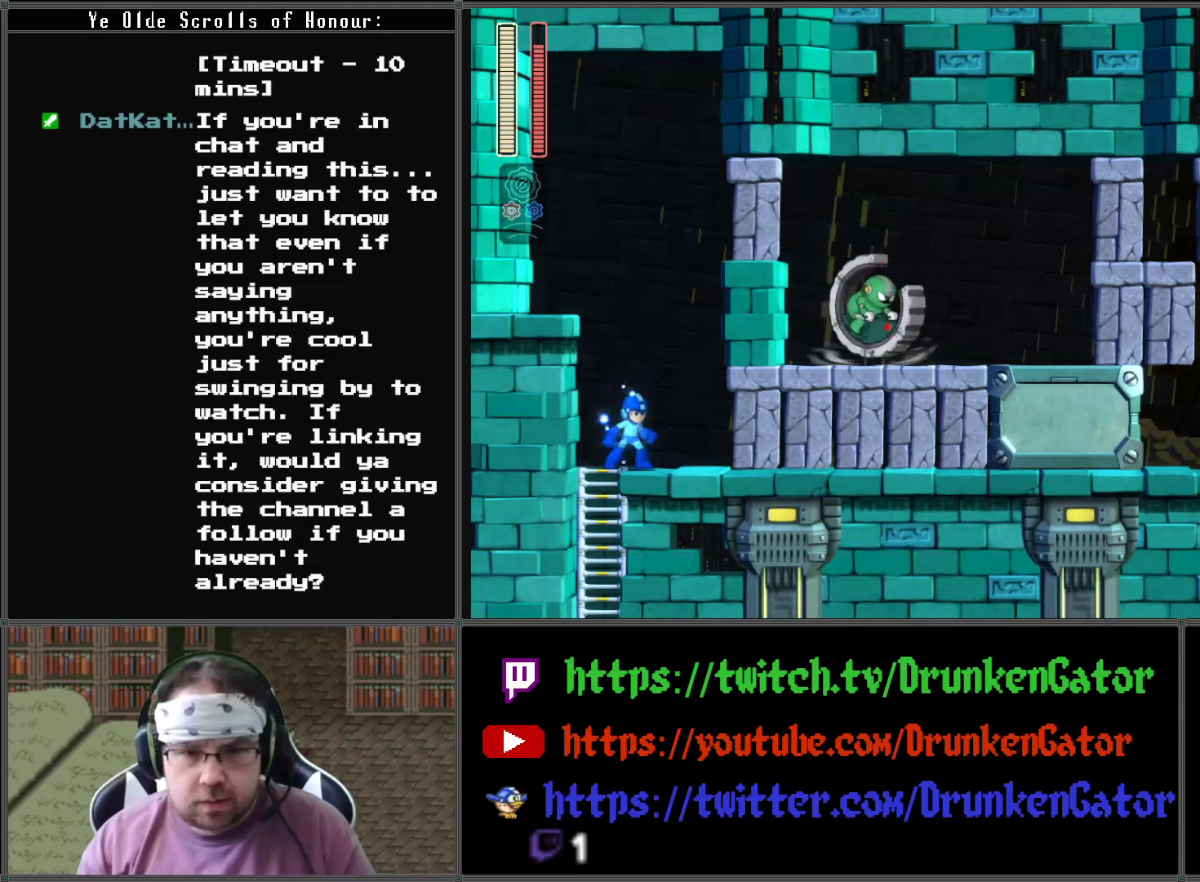
{"buttons": [], "left_stick": "center", "right_stick": "center", "events": [[300, "X", "up"]]}
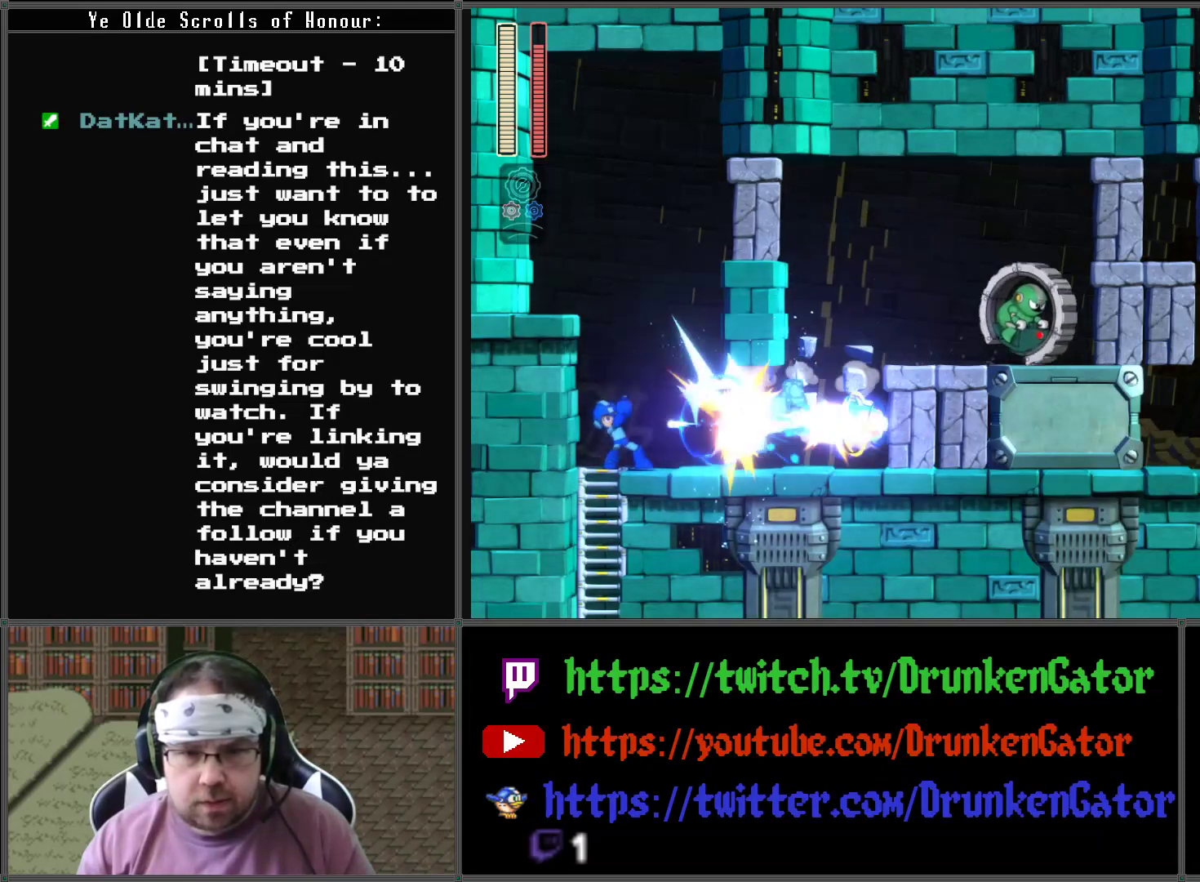
{"buttons": [], "left_stick": "center", "right_stick": "center", "events": [[33, "X", "down"], [133, "X", "up"], [233, "X", "down"], [267, "X", "up"]]}
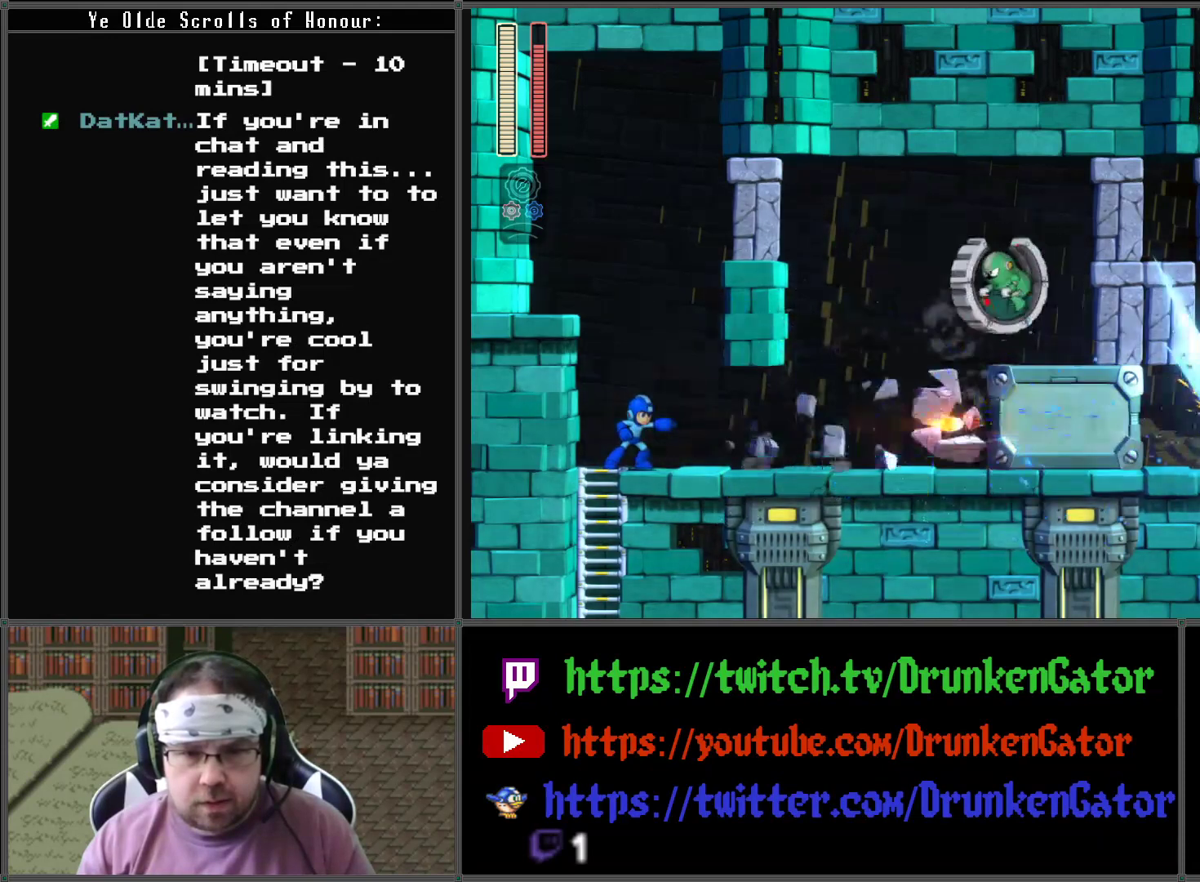
{"buttons": ["X"], "left_stick": "center", "right_stick": "center", "events": [[133, "X", "down"], [233, "X", "up"], [300, "X", "down"], [400, "X", "up"], [467, "X", "down"]]}
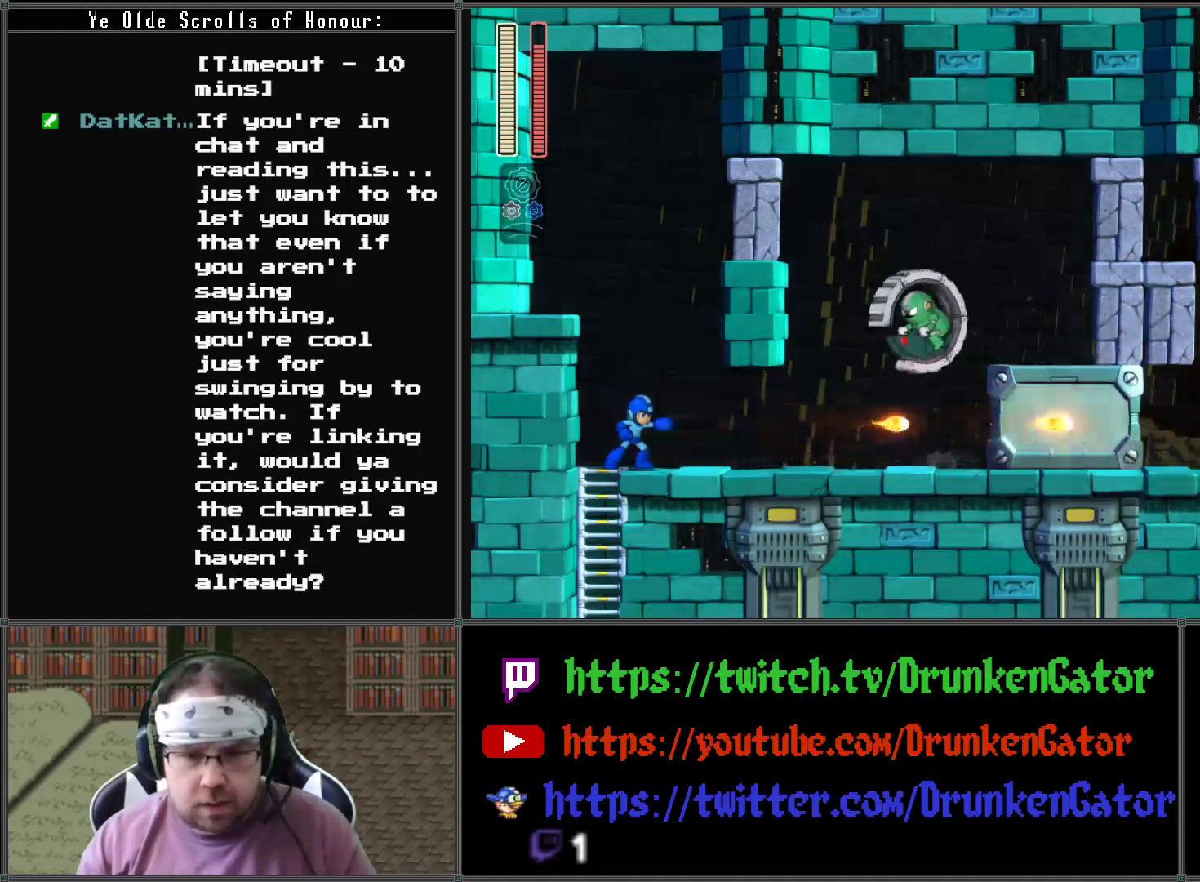
{"buttons": ["A", "X"], "left_stick": "center", "right_stick": "center", "events": [[67, "X", "up"], [133, "X", "down"], [200, "X", "up"], [267, "X", "down"], [333, "X", "up"], [400, "X", "down"], [467, "A", "down"]]}
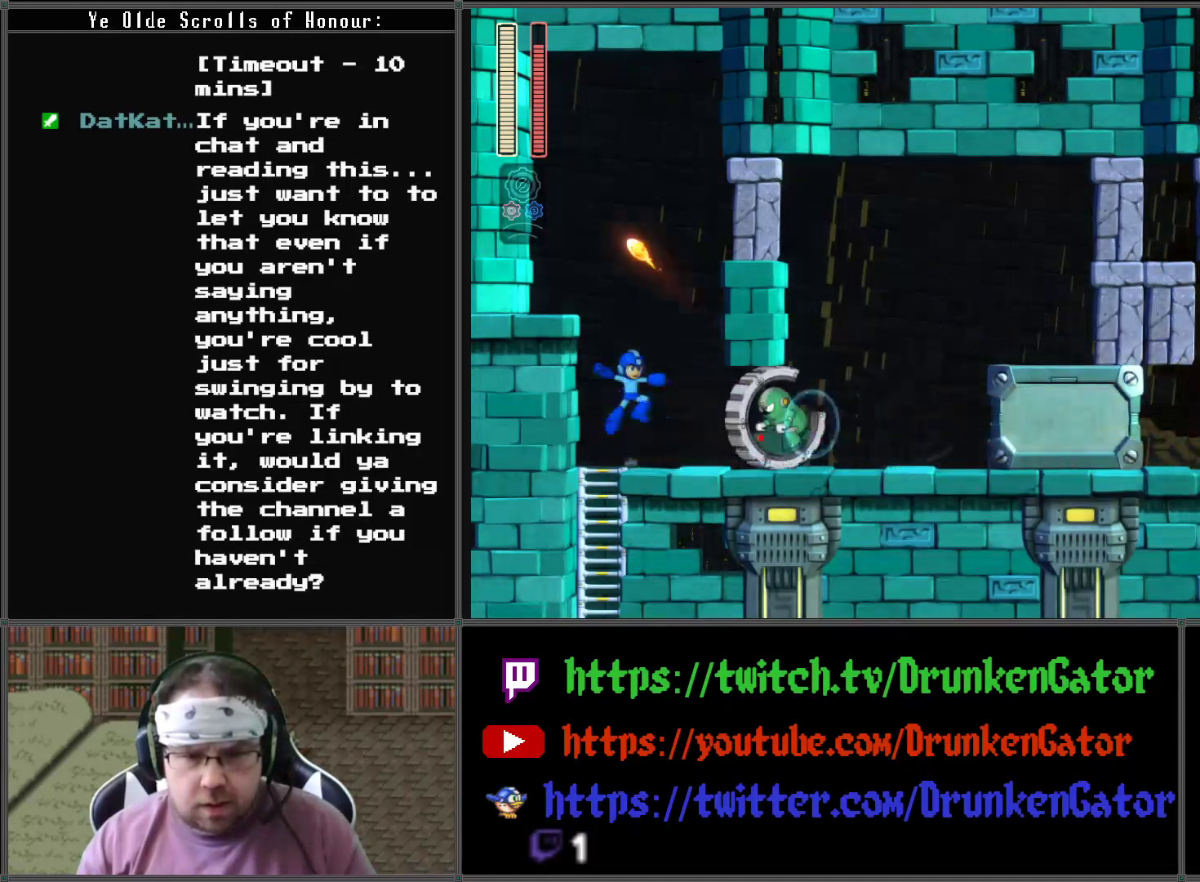
{"buttons": ["X"], "left_stick": "center", "right_stick": "center", "events": [[200, "DPAD_LEFT", "down"], [467, "A", "up"], [467, "DPAD_LEFT", "up"]]}
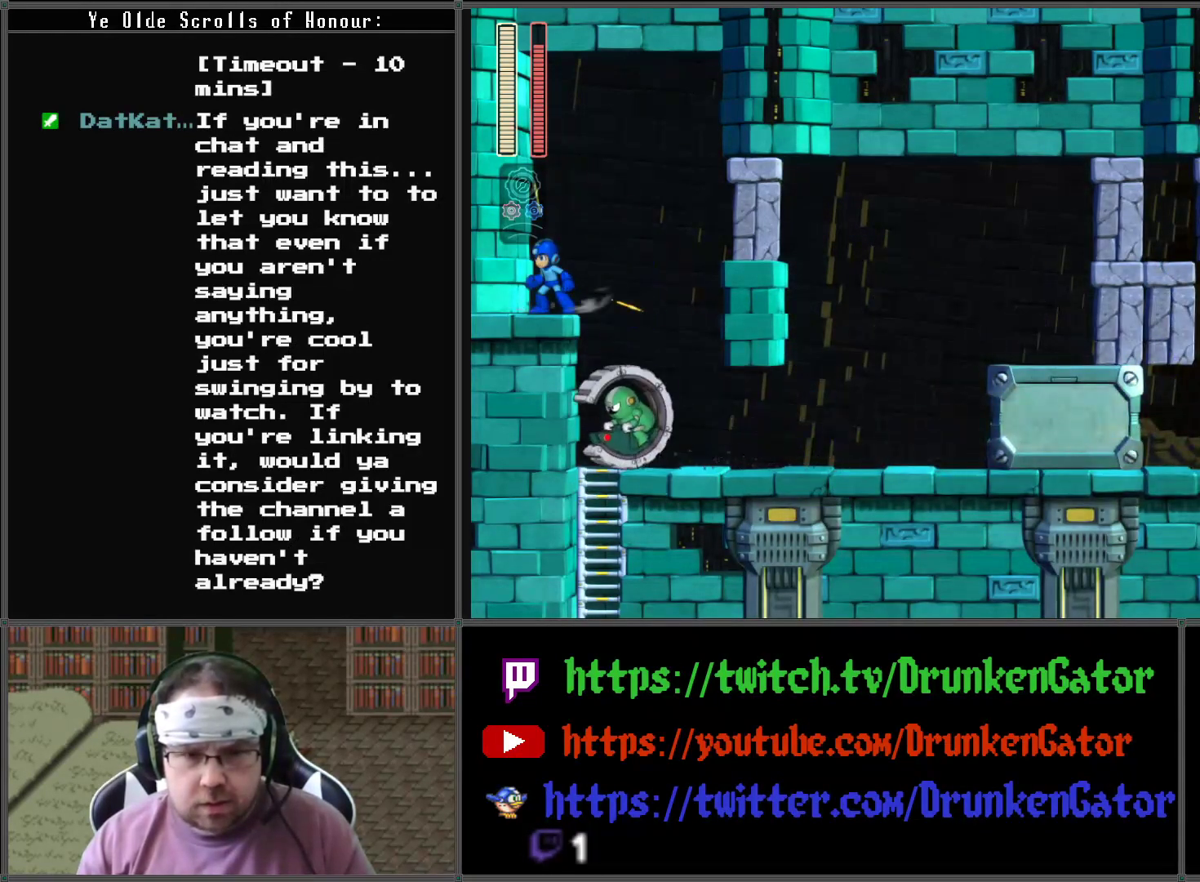
{"buttons": ["X", "DPAD_RIGHT"], "left_stick": "center", "right_stick": "center", "events": [[333, "DPAD_RIGHT", "down"]]}
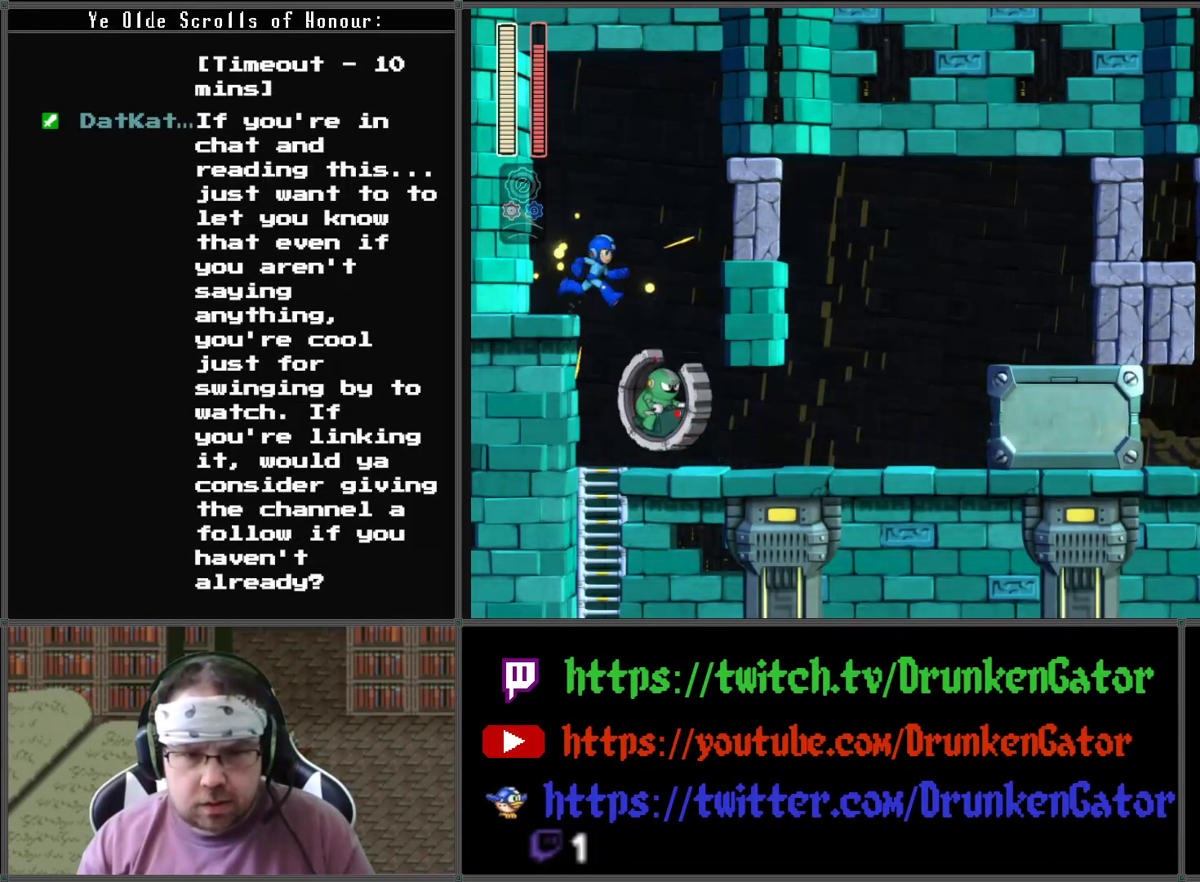
{"buttons": ["X"], "left_stick": "center", "right_stick": "center", "events": [[133, "DPAD_RIGHT", "up"]]}
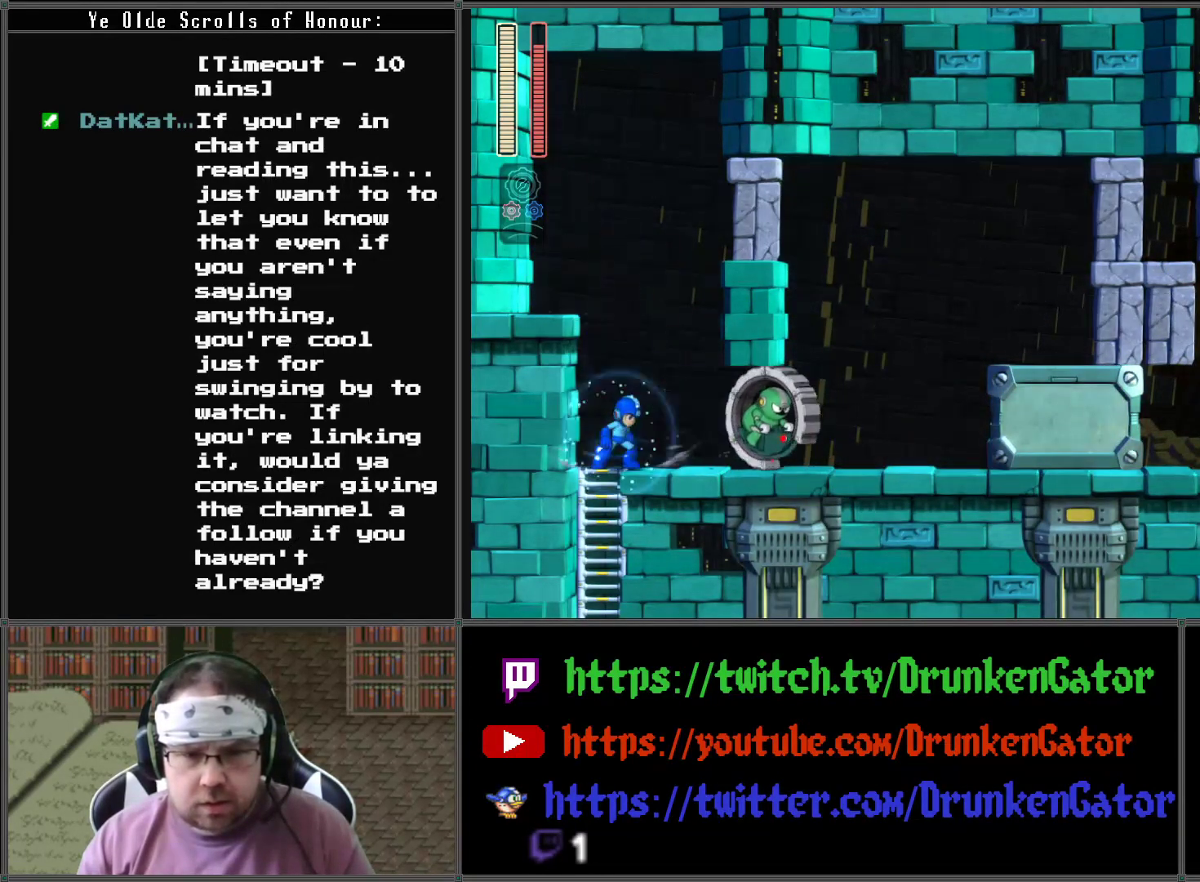
{"buttons": ["X"], "left_stick": "center", "right_stick": "center", "events": [[200, "X", "up"], [267, "X", "down"]]}
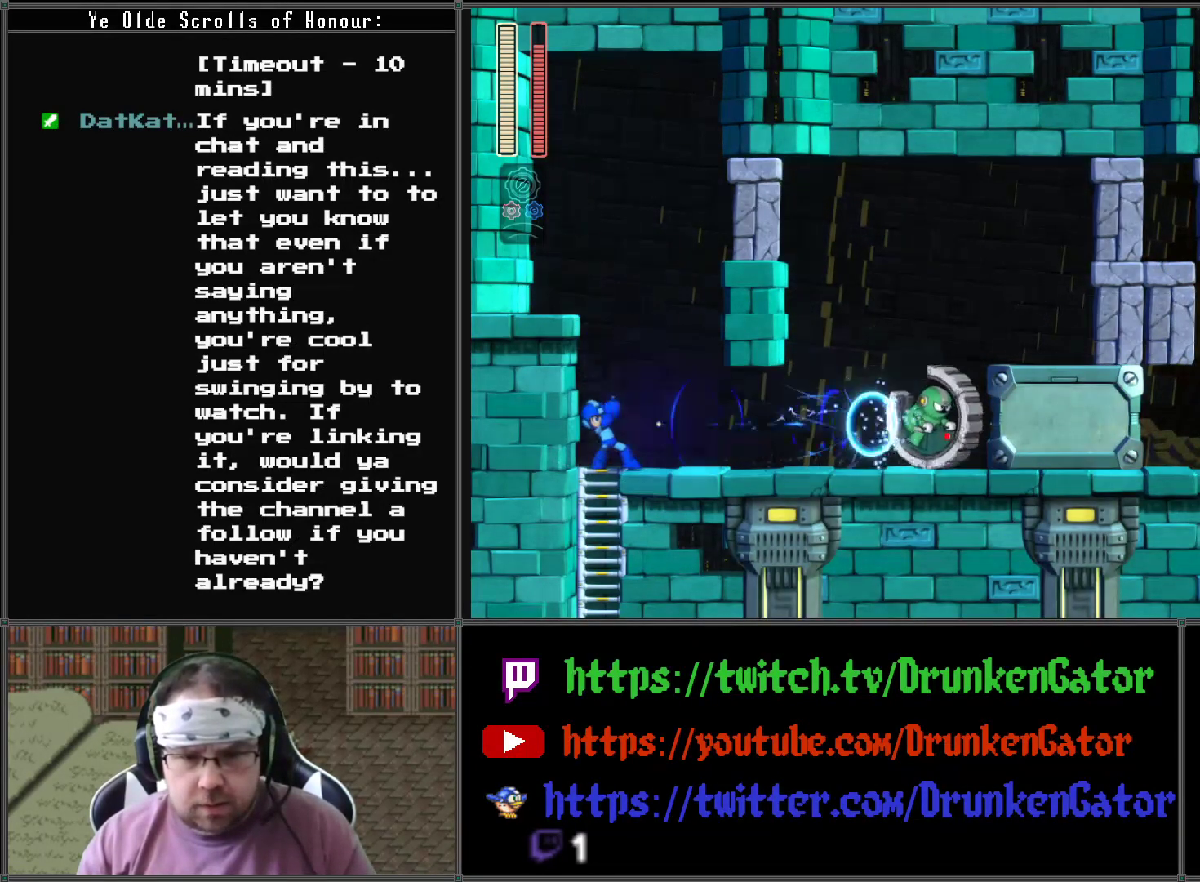
{"buttons": ["X"], "left_stick": "center", "right_stick": "center", "events": []}